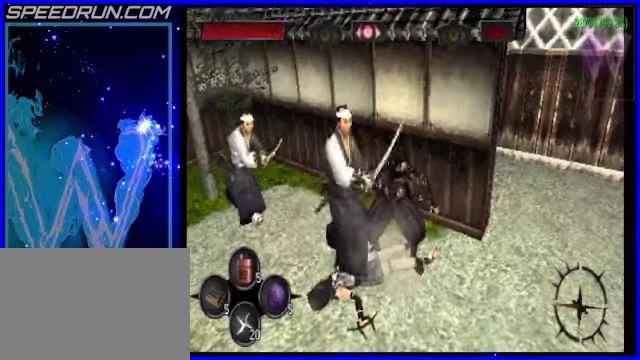
Gameplay with a controller (PlayStation layout); each line is a JSON object with the inputs held at the frame after it. "events" lists button and stick changes between this image and that frame as [ms after this image, input, new state], when the widget could be followed in between. Not read: L1 L3 R1 R3 right_stick.
{"buttons": [], "left_stick": "center", "events": [[200, "left_stick", "up"], [300, "TRIANGLE", "down"], [300, "left_stick", "center"], [350, "TRIANGLE", "up"]]}
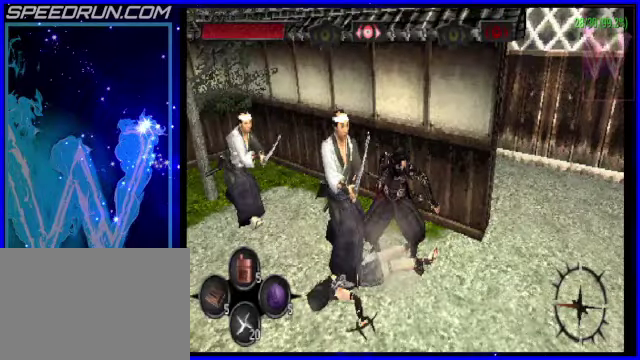
{"buttons": [], "left_stick": "center"}
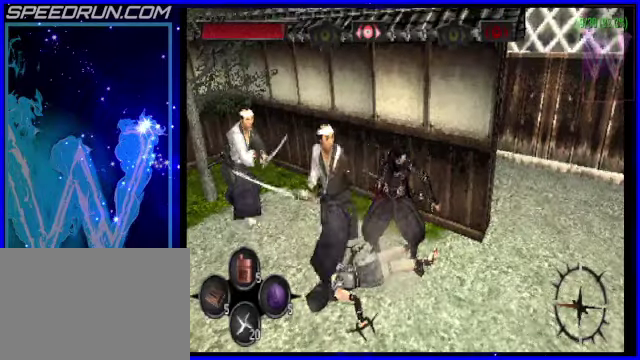
{"buttons": [], "left_stick": "center"}
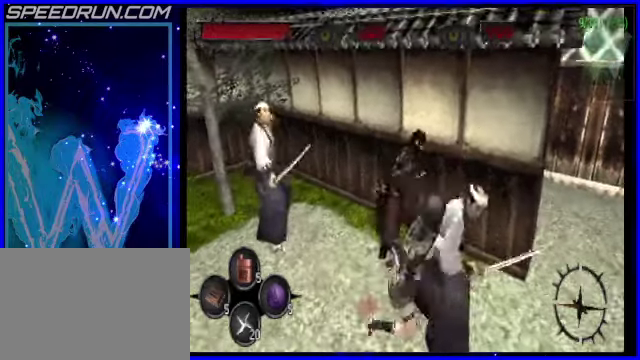
{"buttons": ["L2", "R2"], "left_stick": "down", "events": [[150, "left_stick", "down"], [200, "L2", "down"], [250, "R2", "down"]]}
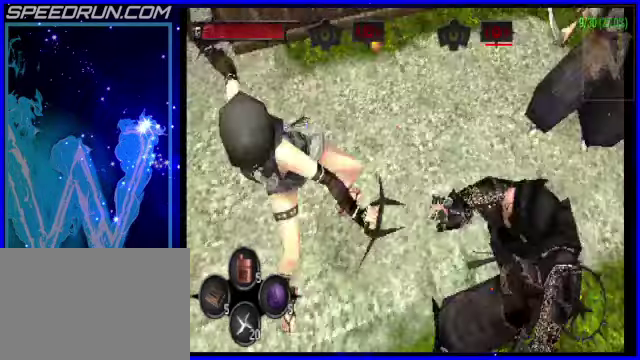
{"buttons": ["L2", "R2"], "left_stick": "down", "events": [[50, "SQUARE", "down"], [150, "SQUARE", "up"]]}
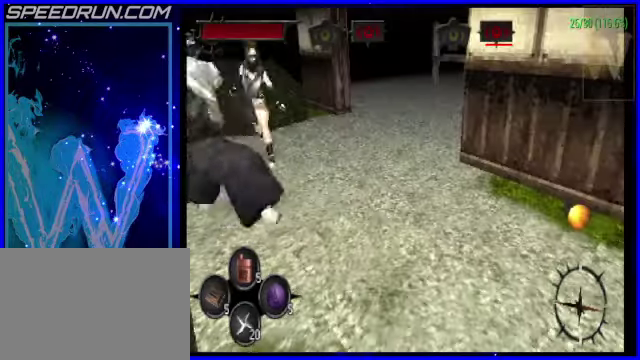
{"buttons": ["L2", "R2"], "left_stick": "down", "events": [[50, "SQUARE", "down"], [150, "SQUARE", "up"], [250, "SQUARE", "down"], [300, "SQUARE", "up"], [400, "SQUARE", "down"], [450, "SQUARE", "up"]]}
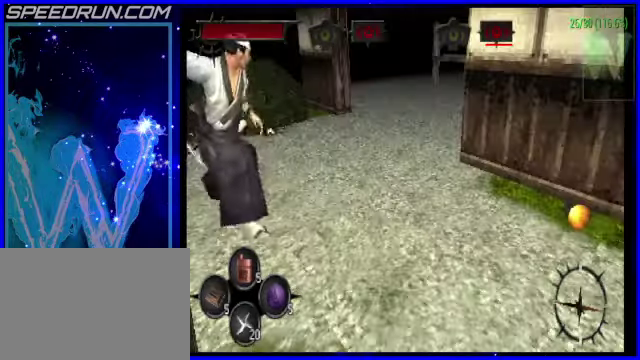
{"buttons": ["L2", "R2"], "left_stick": "down", "events": [[50, "SQUARE", "down"], [150, "SQUARE", "up"], [200, "SQUARE", "down"], [300, "SQUARE", "up"], [350, "SQUARE", "down"], [450, "SQUARE", "up"]]}
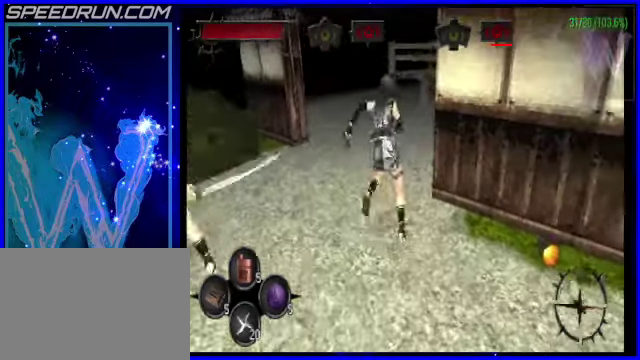
{"buttons": ["L2", "R2"], "left_stick": "down", "events": [[50, "SQUARE", "down"], [150, "SQUARE", "up"], [250, "SQUARE", "down"], [350, "SQUARE", "up"], [400, "SQUARE", "down"], [500, "SQUARE", "up"]]}
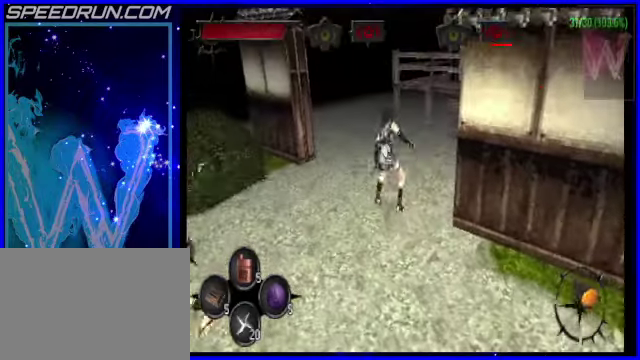
{"buttons": ["L2", "R2"], "left_stick": "down", "events": [[50, "SQUARE", "down"], [150, "SQUARE", "up"], [250, "SQUARE", "down"], [350, "SQUARE", "up"], [400, "SQUARE", "down"], [500, "SQUARE", "up"]]}
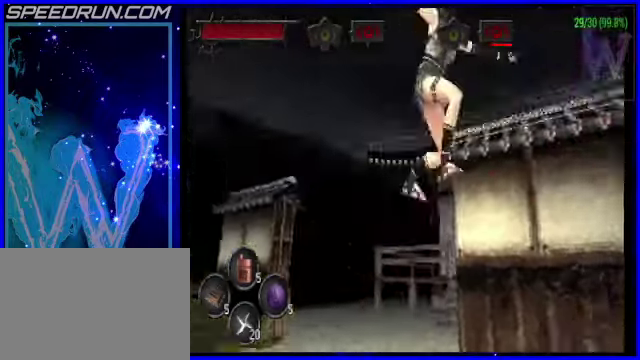
{"buttons": ["L2"], "left_stick": "up"}
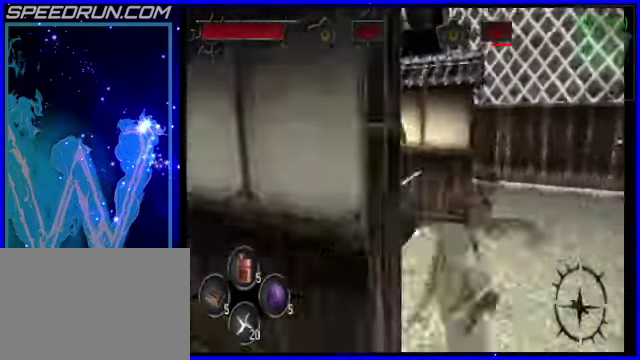
{"buttons": ["L2", "R2"], "left_stick": "down-right"}